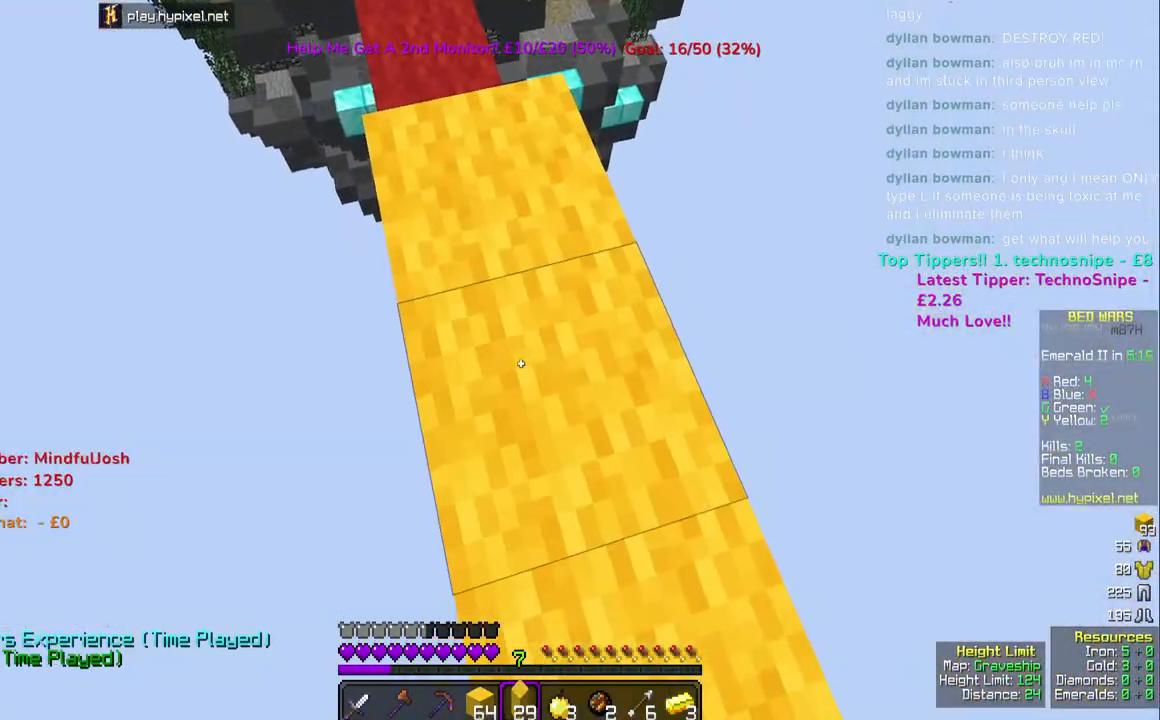
Gameplay with keyboard and mouse; each line is a JSON object with the keys and mouse buttons held at the frame after it. "events" lists presses ("down") and releases ("up") of "a", "d", "s", "space", "w", "mouse_left" and "mouse_right" between this image and that frame as [ms after this image, input, new state], when the widget could be followed in between. "mouse_left", "mouse_right" = the "left", "right" buttons of the "mouse" list. No other keys are recorded. Fast repeated clicks can show as one long hold. Mouse movement is not recorded.
{"keys": ["space", "w"], "mouse": [], "events": [[50, "mouse_right", "up"], [167, "w", "down"], [417, "space", "down"]]}
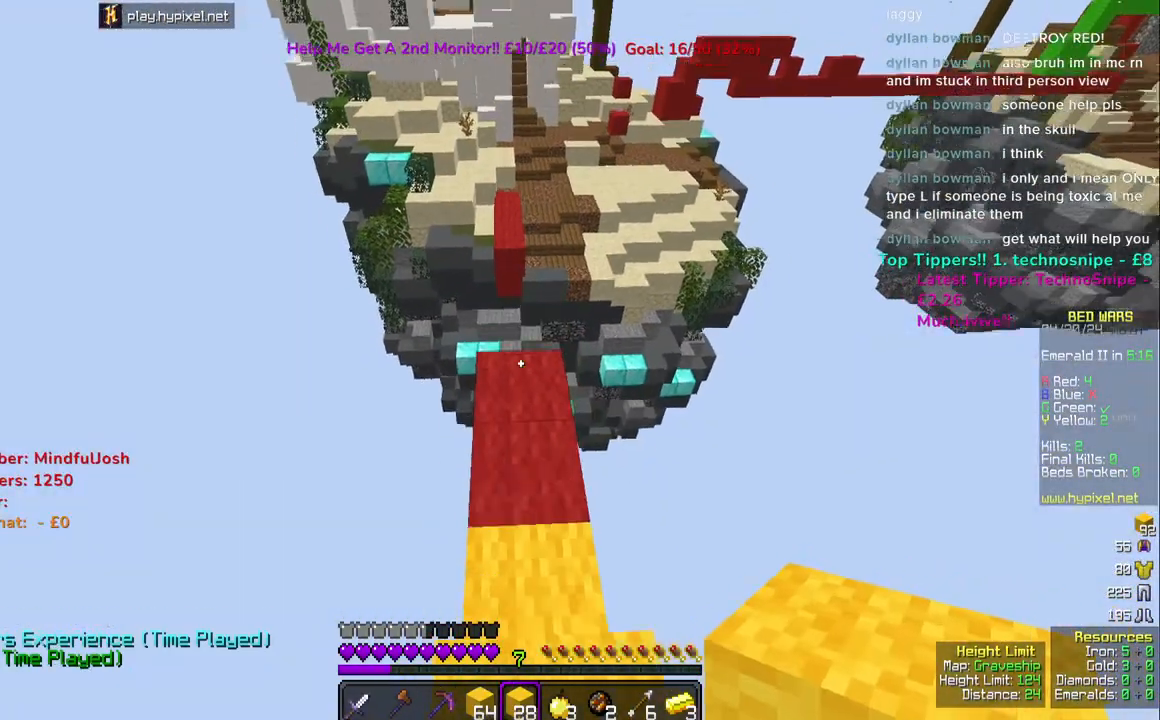
{"keys": ["a"], "mouse": [], "events": [[100, "space", "up"], [333, "w", "up"], [500, "a", "down"]]}
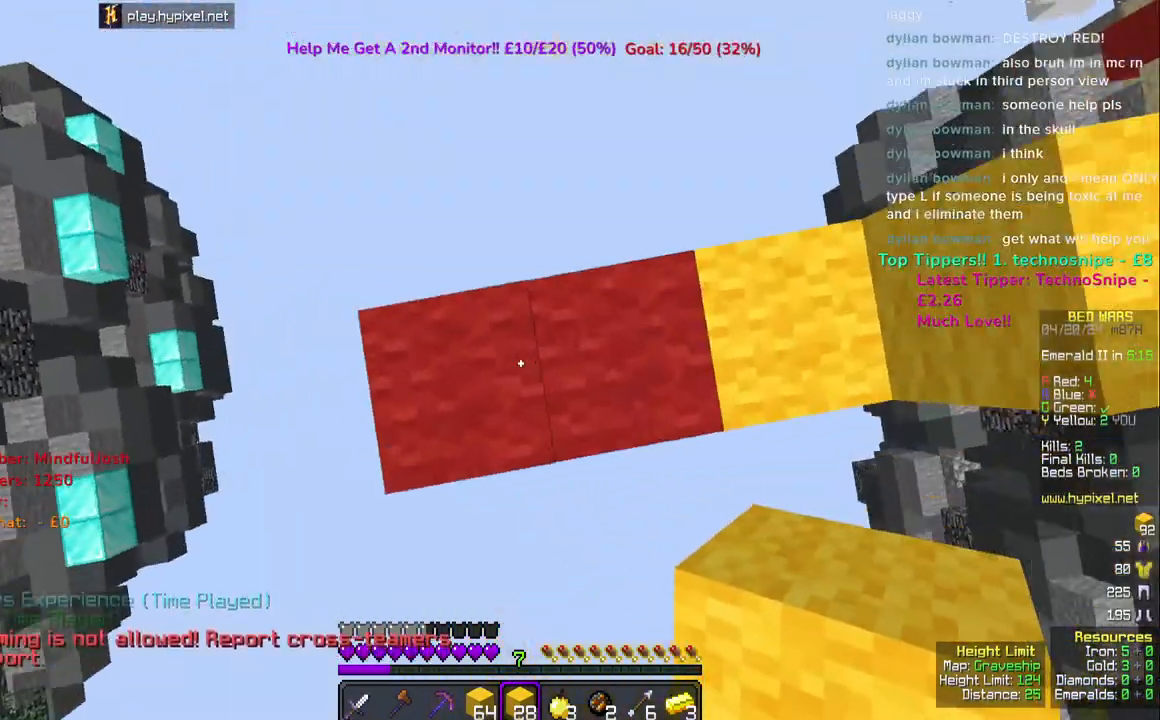
{"keys": ["a", "s"], "mouse": [], "events": [[33, "s", "down"], [367, "mouse_right", "down"], [467, "mouse_right", "up"]]}
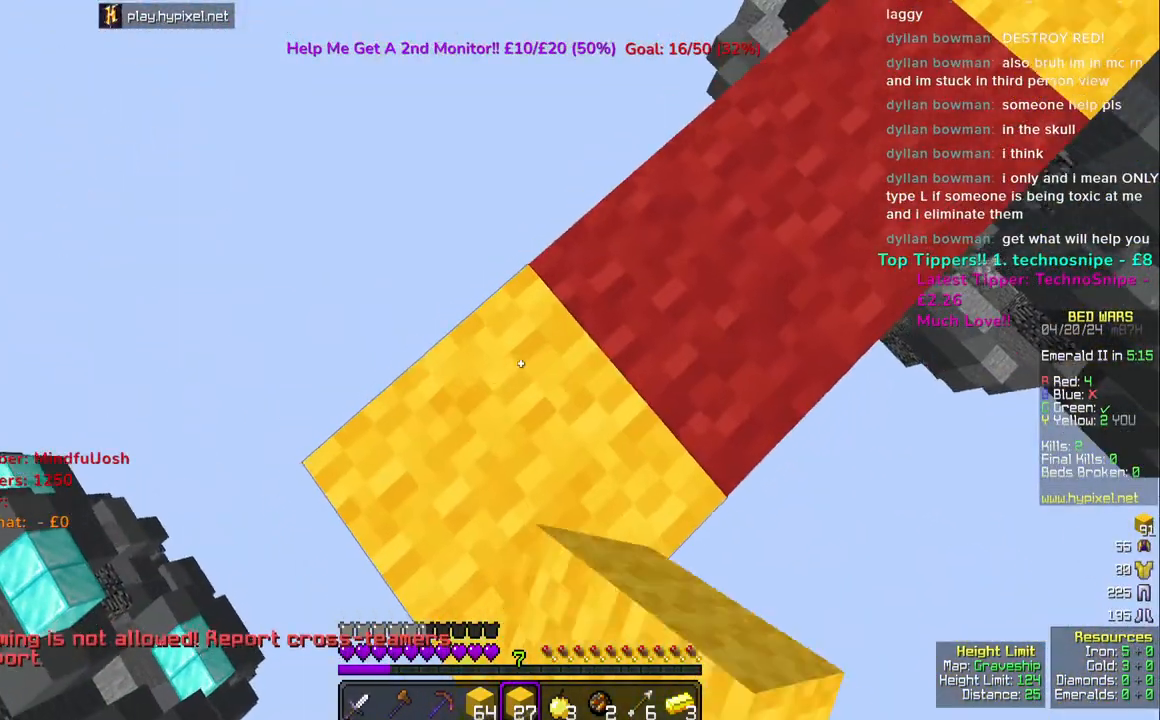
{"keys": ["a", "s"], "mouse": ["right"], "events": [[450, "mouse_right", "down"]]}
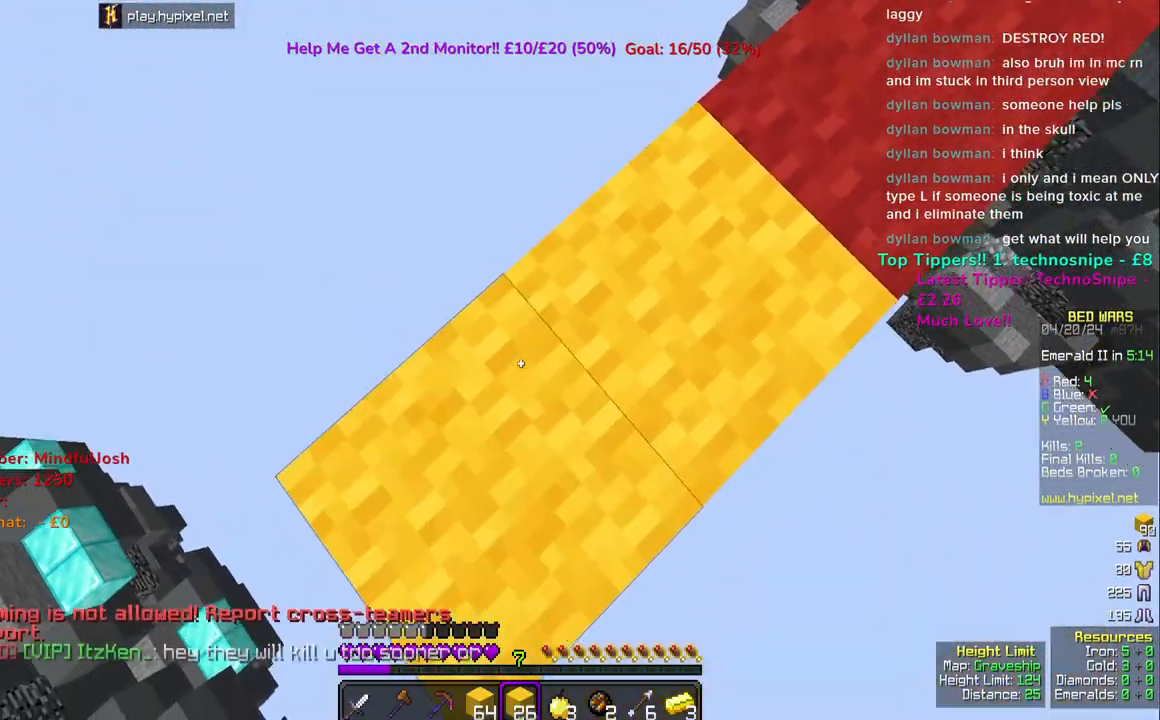
{"keys": ["a", "s"], "mouse": ["right"], "events": [[67, "mouse_right", "up"], [500, "mouse_right", "down"]]}
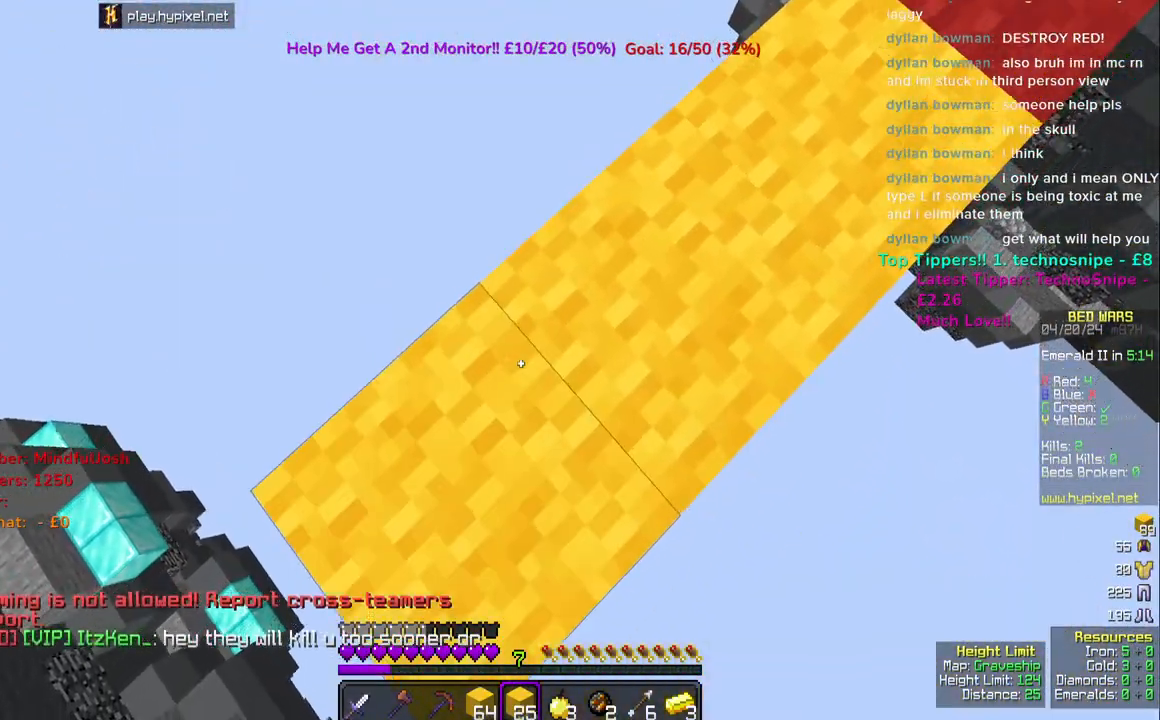
{"keys": ["a", "s"], "mouse": [], "events": [[83, "mouse_right", "up"]]}
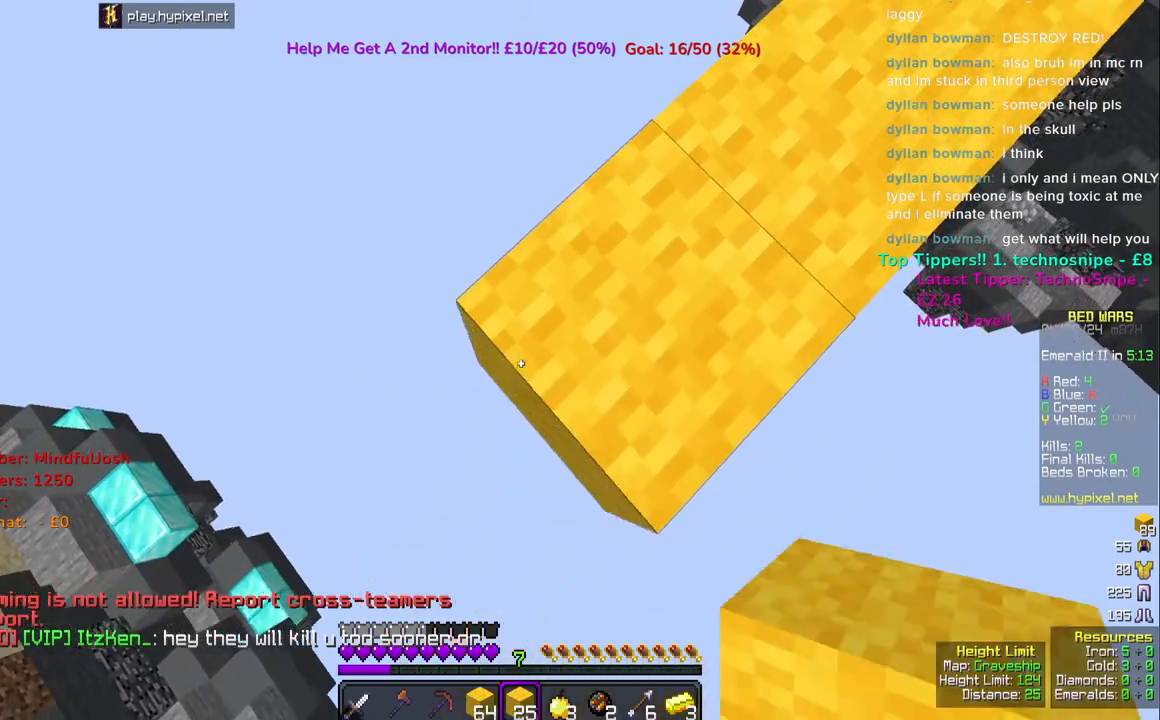
{"keys": ["a", "s"], "mouse": [], "events": [[50, "mouse_right", "down"], [133, "mouse_right", "up"]]}
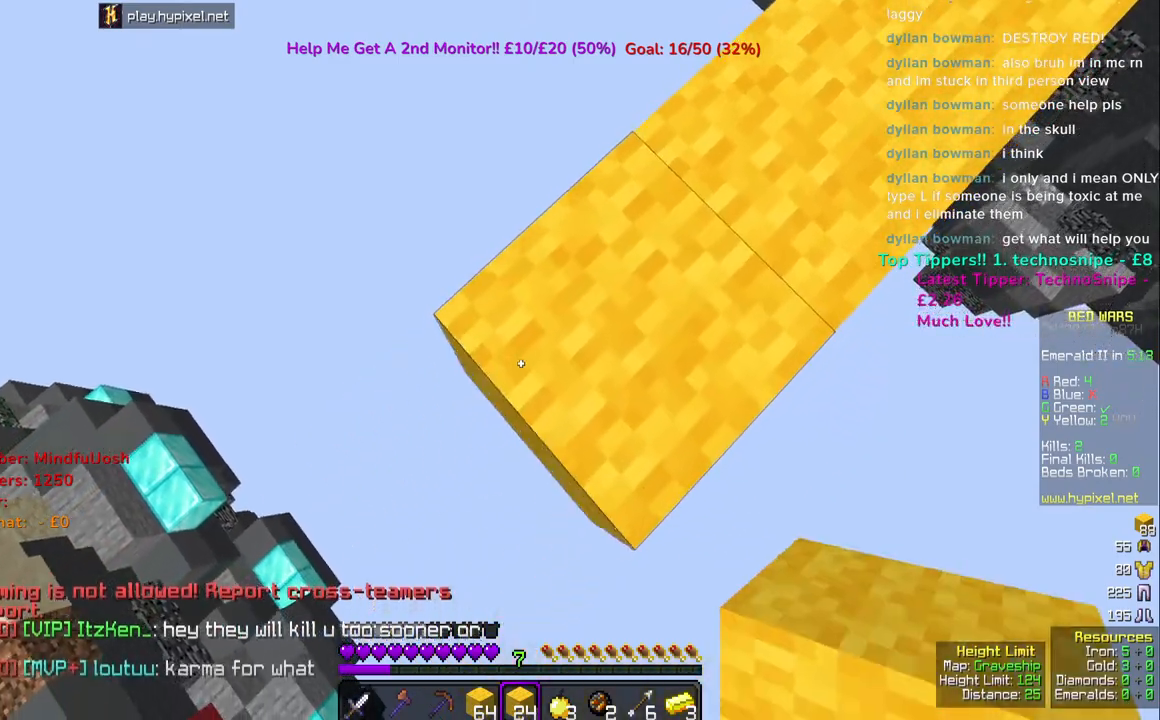
{"keys": ["d"], "mouse": [], "events": [[100, "mouse_right", "down"], [183, "mouse_right", "up"], [200, "a", "up"], [233, "s", "up"], [333, "d", "down"]]}
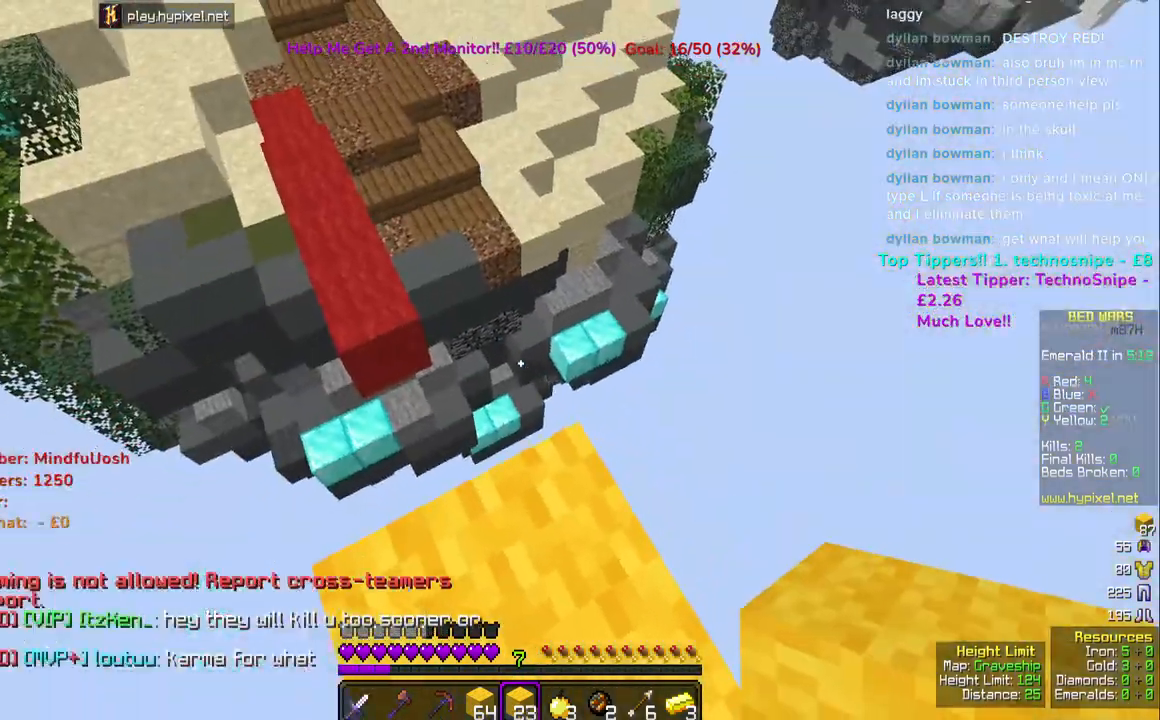
{"keys": ["space", "w"], "mouse": [], "events": [[50, "d", "up"], [317, "w", "down"], [433, "space", "down"]]}
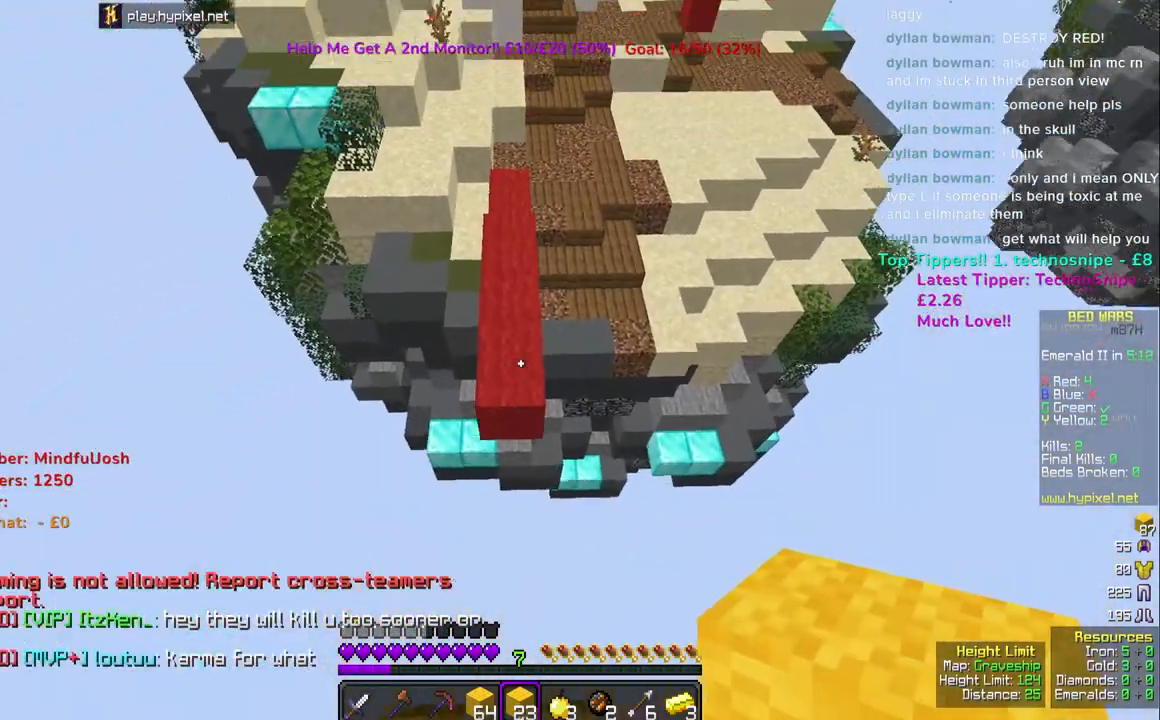
{"keys": ["w"], "mouse": [], "events": [[183, "space", "up"]]}
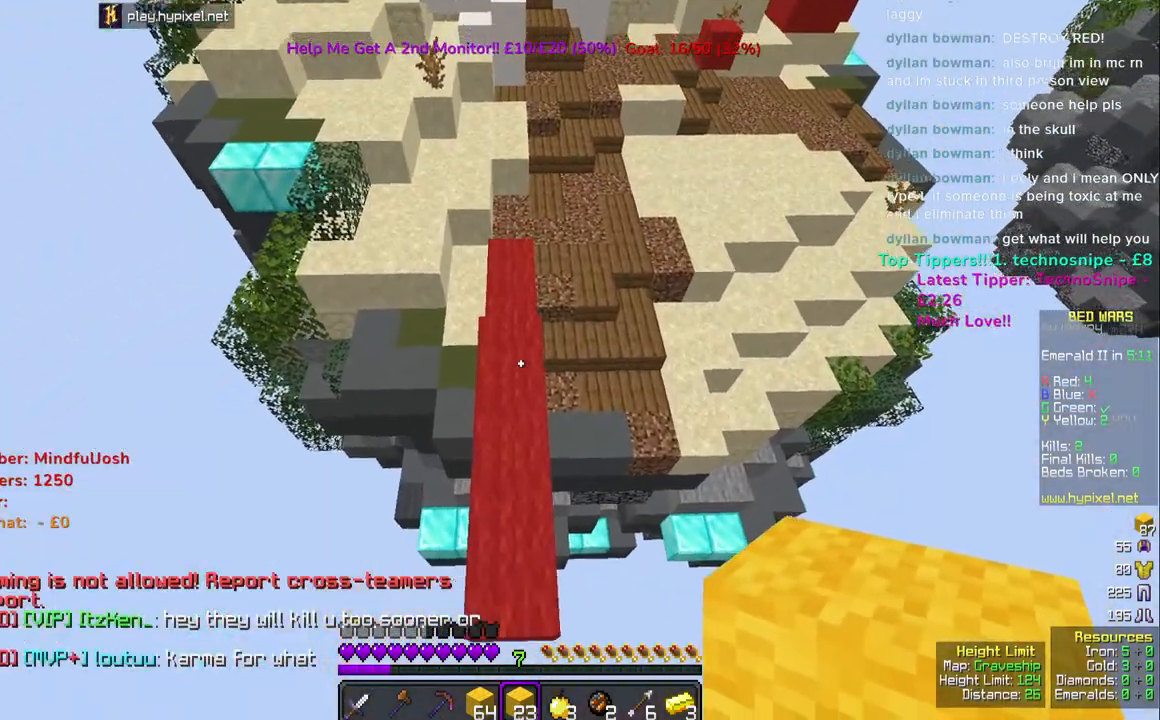
{"keys": ["w"], "mouse": [], "events": [[83, "w", "up"], [283, "w", "down"]]}
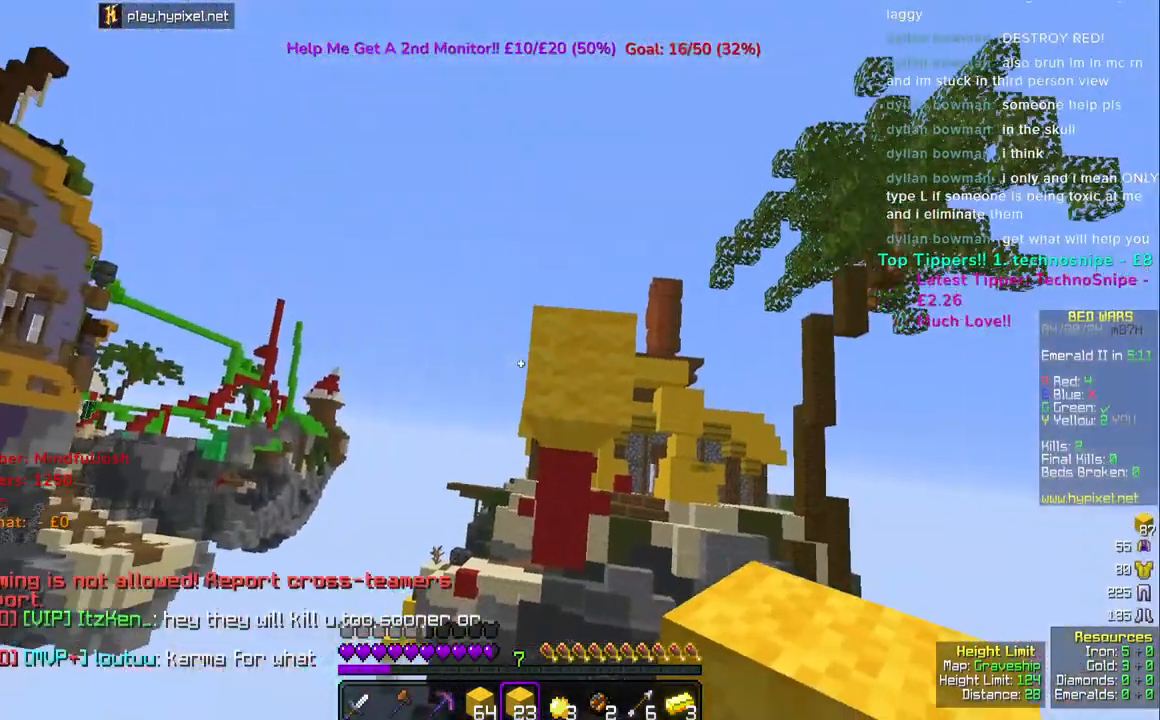
{"keys": ["s"], "mouse": ["right"], "events": [[233, "w", "up"], [267, "mouse_right", "down"], [417, "mouse_right", "up"], [417, "s", "down"], [450, "mouse_right", "down"]]}
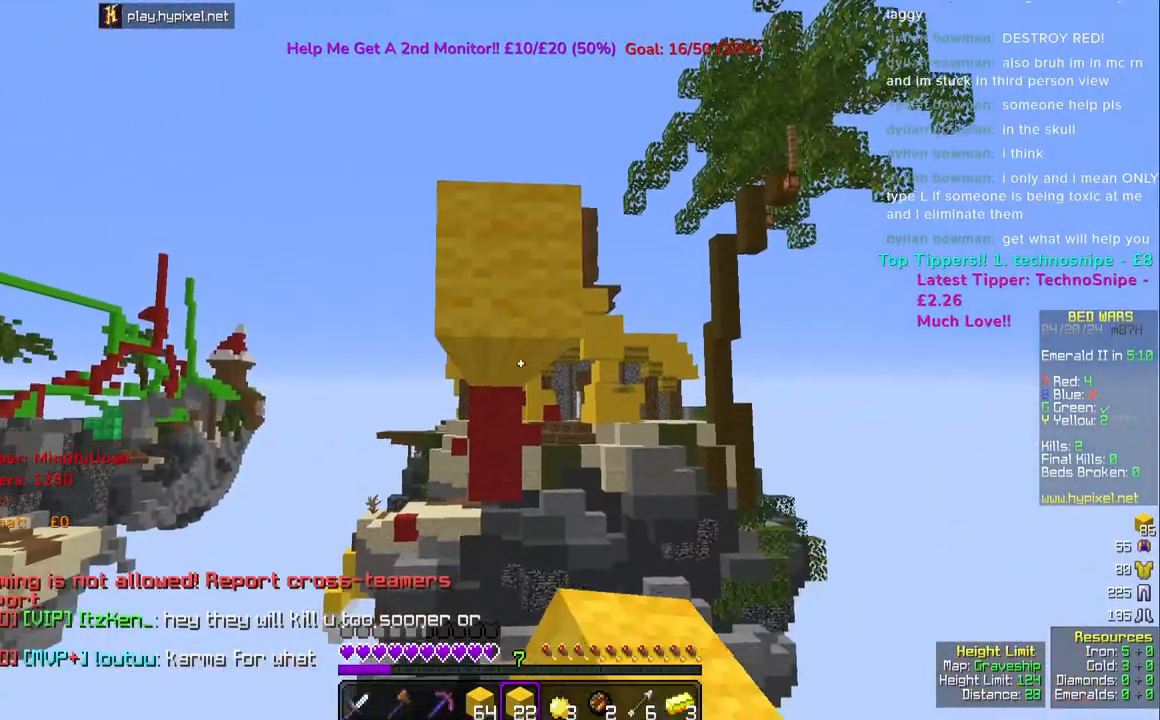
{"keys": [], "mouse": [], "events": [[500, "mouse_right", "up"], [500, "s", "up"]]}
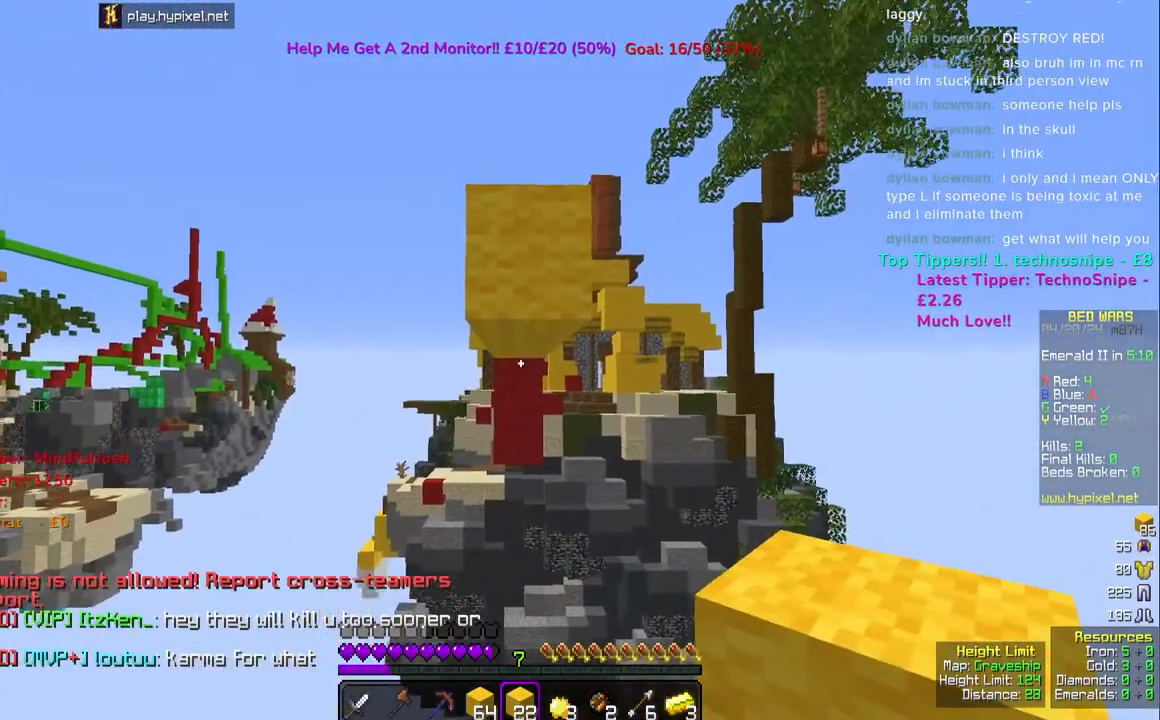
{"keys": [], "mouse": ["right"], "events": [[100, "w", "down"], [117, "mouse_right", "down"], [283, "w", "up"]]}
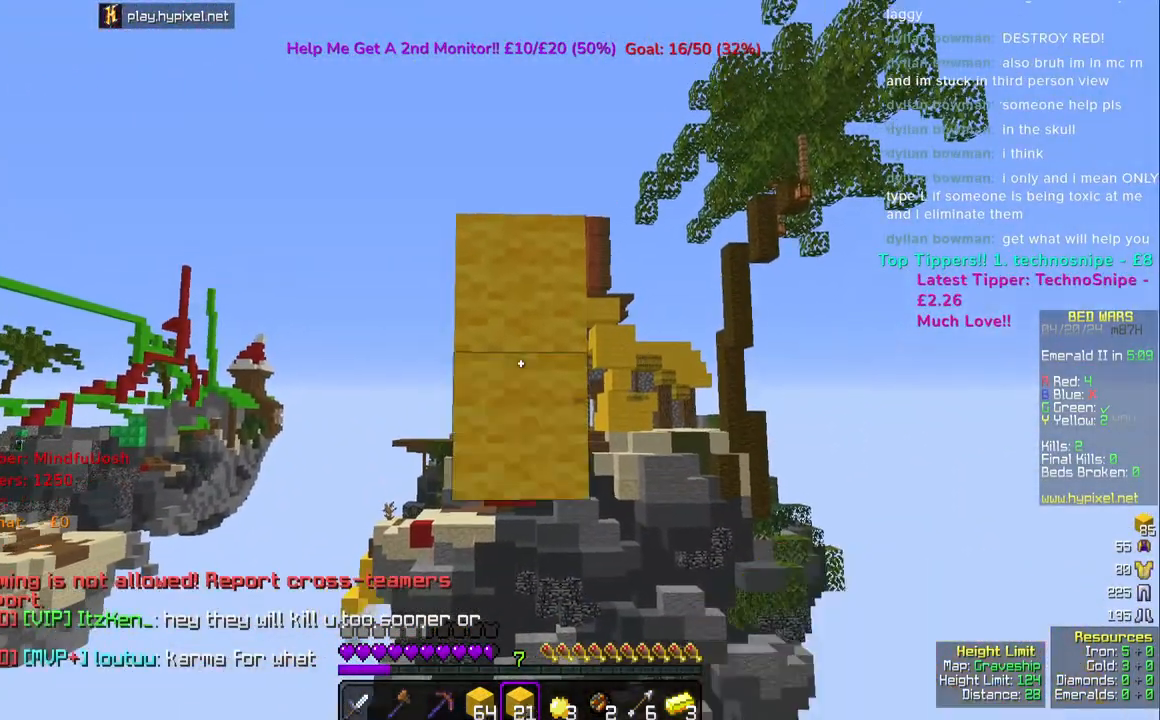
{"keys": ["s"], "mouse": [], "events": [[83, "s", "down"], [467, "mouse_right", "up"]]}
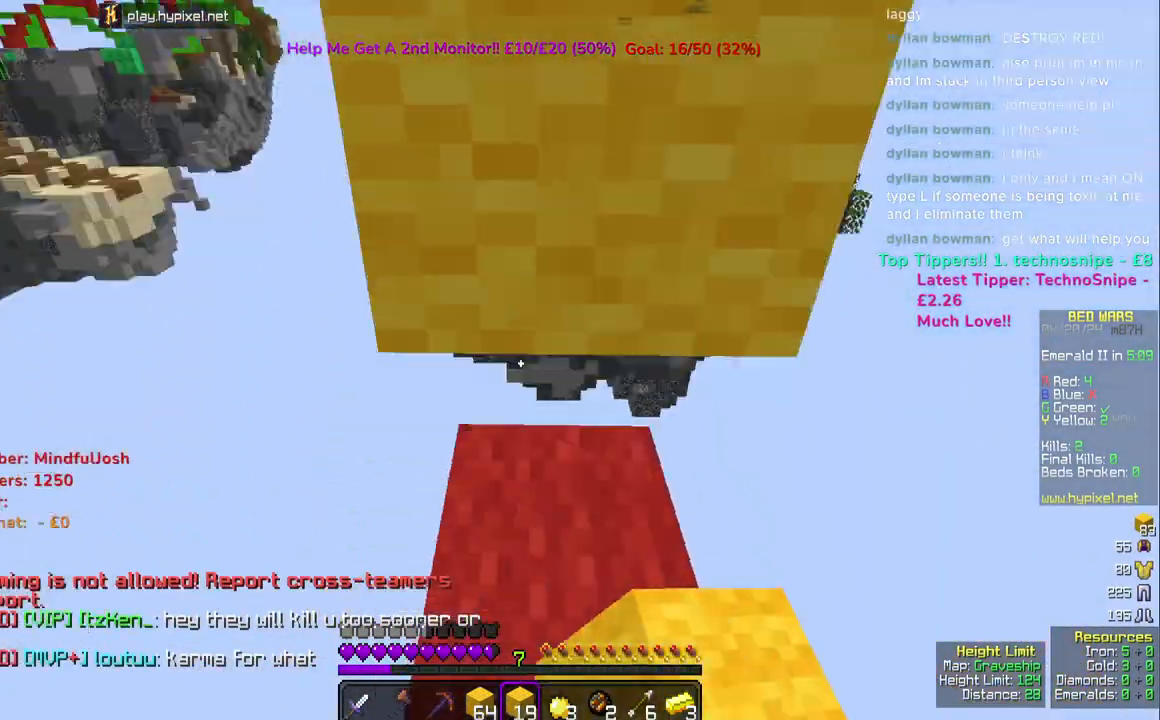
{"keys": ["s"], "mouse": [], "events": [[33, "mouse_right", "down"], [100, "d", "down"], [167, "mouse_right", "up"], [250, "mouse_right", "down"], [267, "d", "up"], [367, "mouse_right", "up"]]}
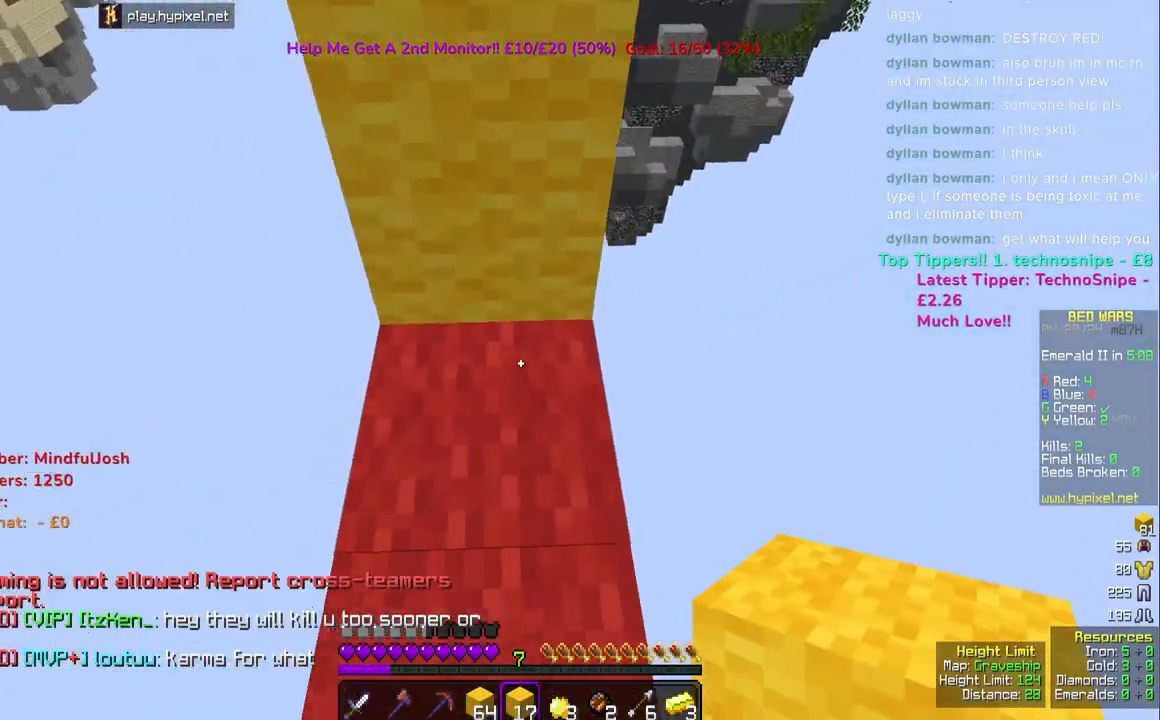
{"keys": ["s"], "mouse": [], "events": [[133, "mouse_right", "down"], [183, "a", "down"], [267, "a", "up"], [500, "mouse_right", "up"]]}
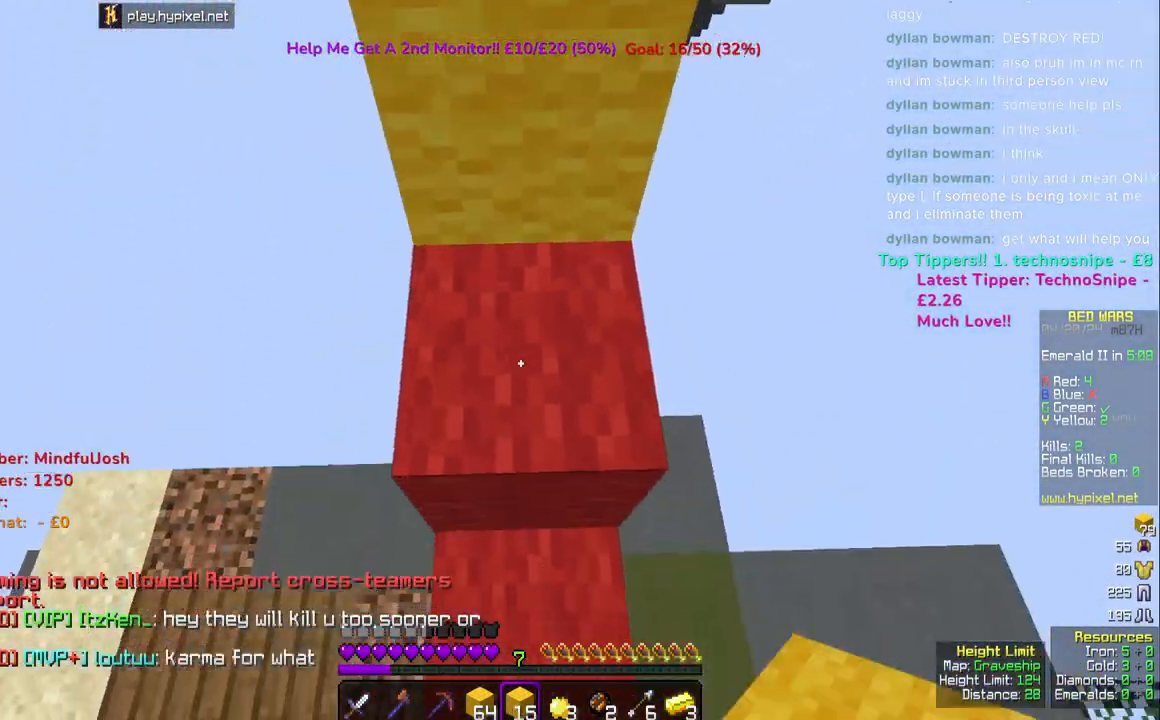
{"keys": ["s"], "mouse": ["right"], "events": [[117, "mouse_right", "down"], [233, "mouse_right", "up"], [400, "mouse_right", "down"]]}
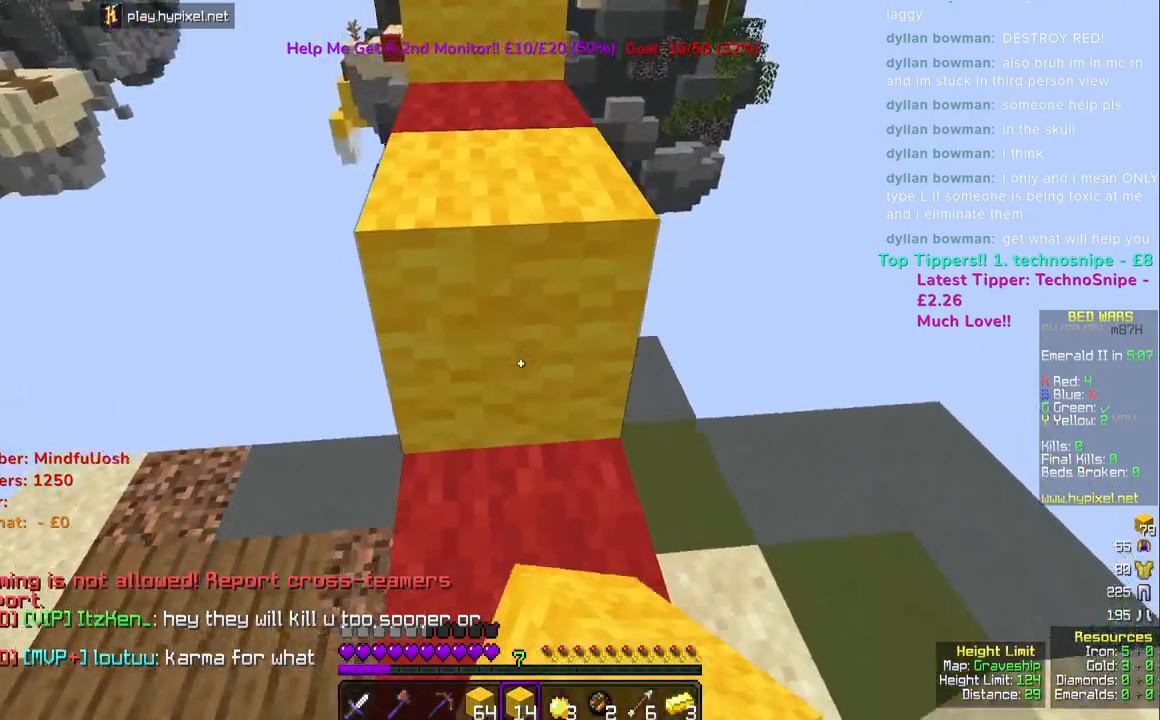
{"keys": ["s"], "mouse": [], "events": [[17, "mouse_right", "up"], [83, "mouse_right", "down"], [433, "mouse_right", "up"]]}
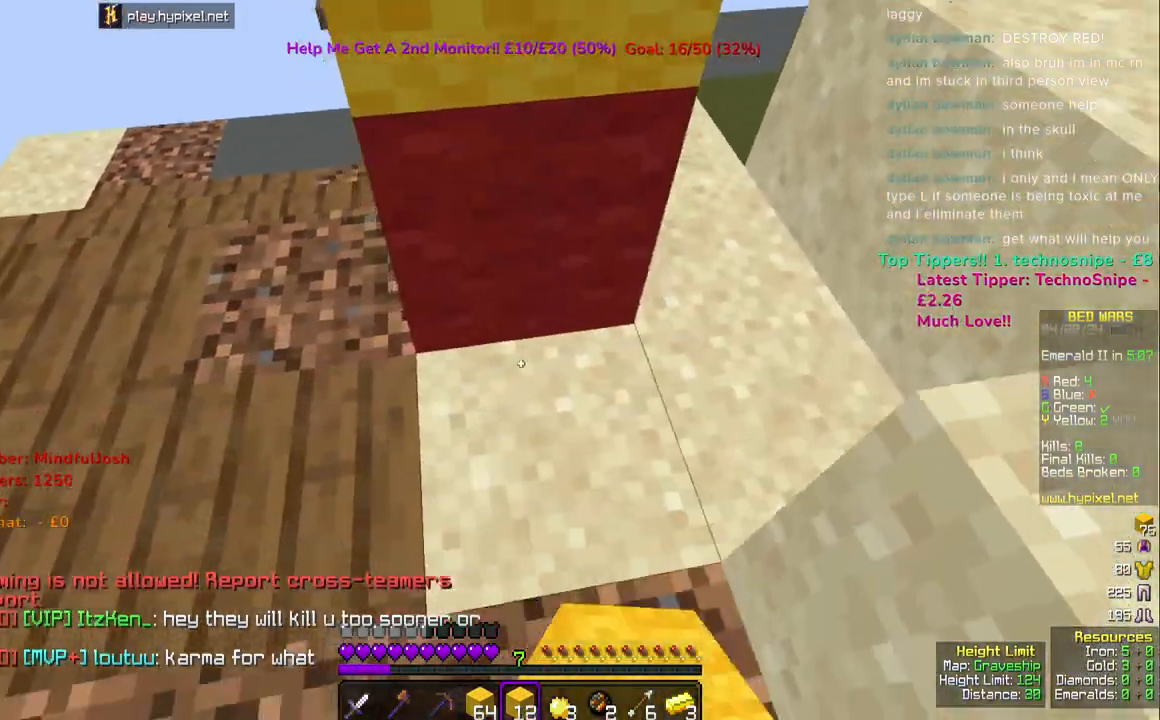
{"keys": ["s"], "mouse": ["right"], "events": [[17, "mouse_right", "down"], [250, "space", "down"], [433, "space", "up"]]}
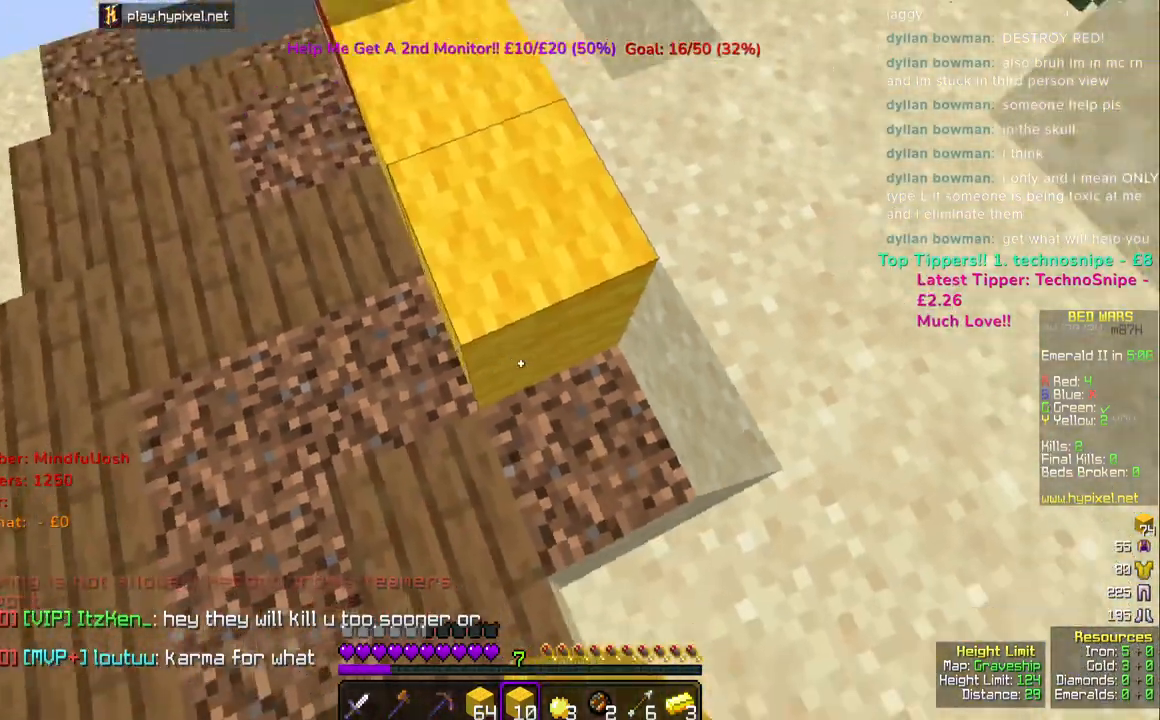
{"keys": ["w"], "mouse": [], "events": [[133, "mouse_right", "up"], [217, "s", "up"], [283, "w", "down"]]}
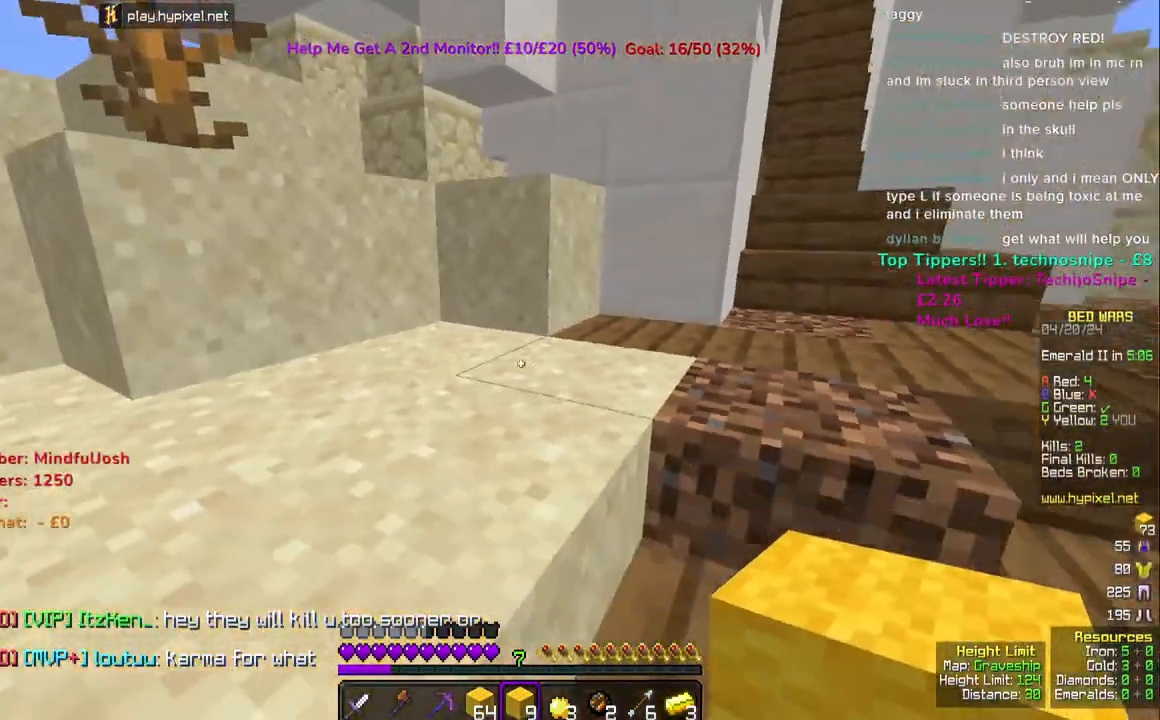
{"keys": ["w"], "mouse": [], "events": [[133, "space", "down"], [283, "space", "up"]]}
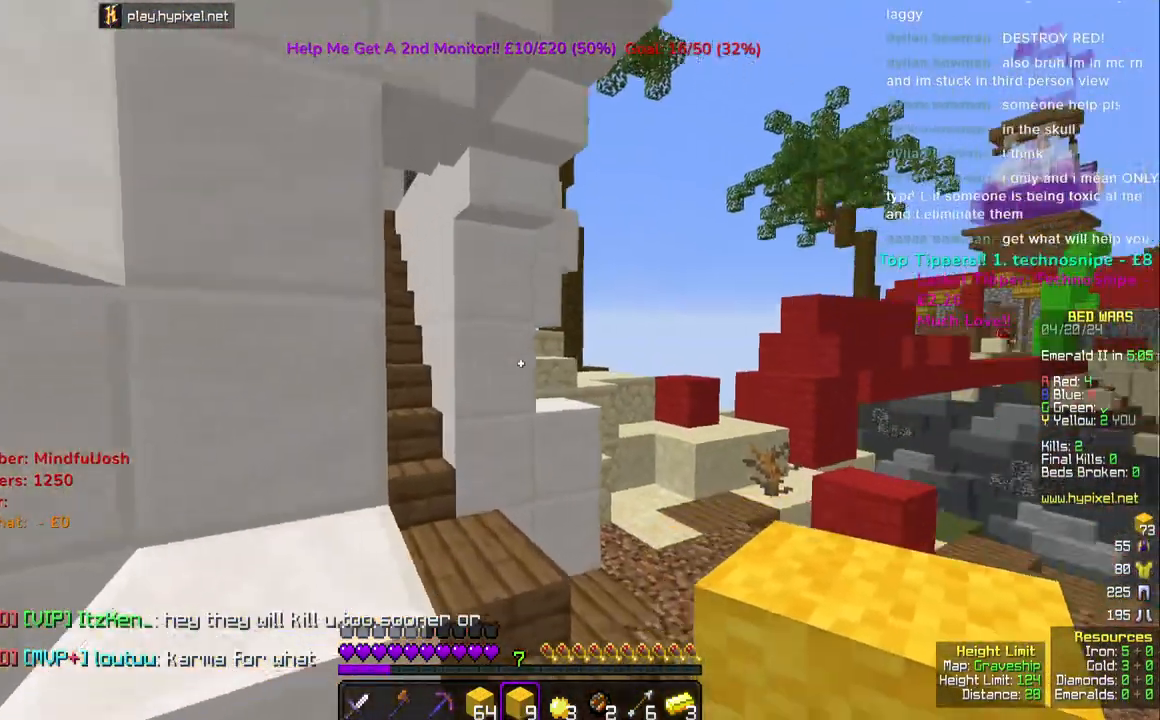
{"keys": ["w"], "mouse": [], "events": []}
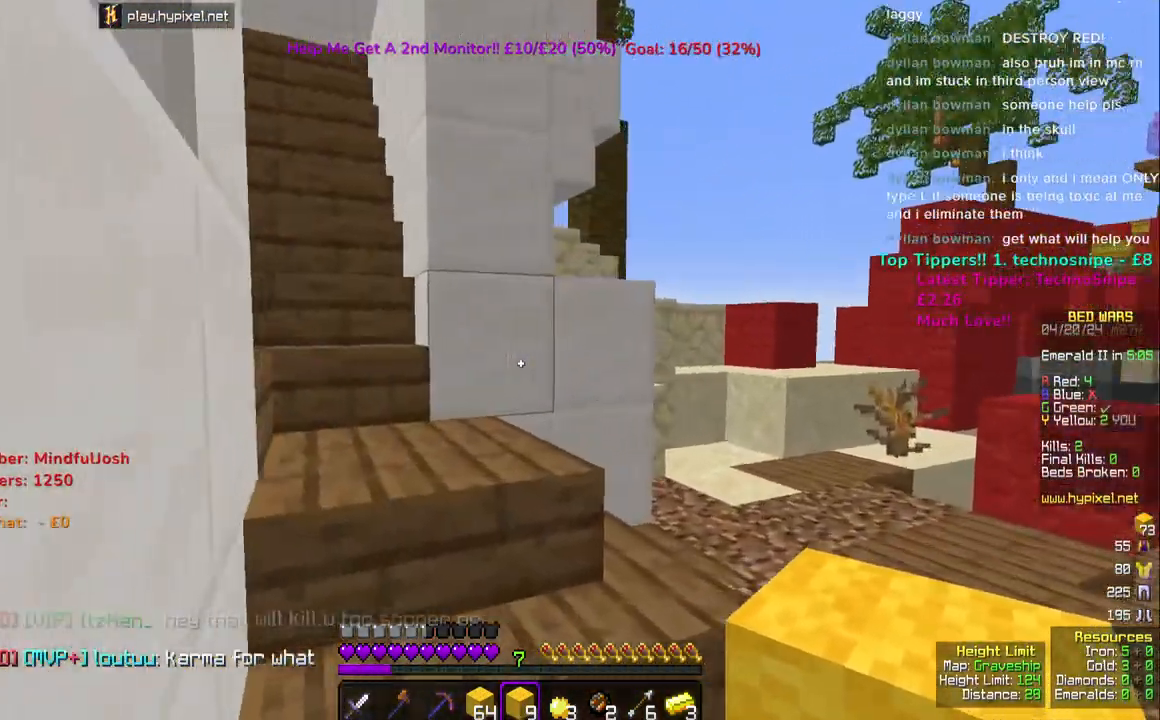
{"keys": ["w"], "mouse": [], "events": [[183, "space", "down"], [417, "space", "up"]]}
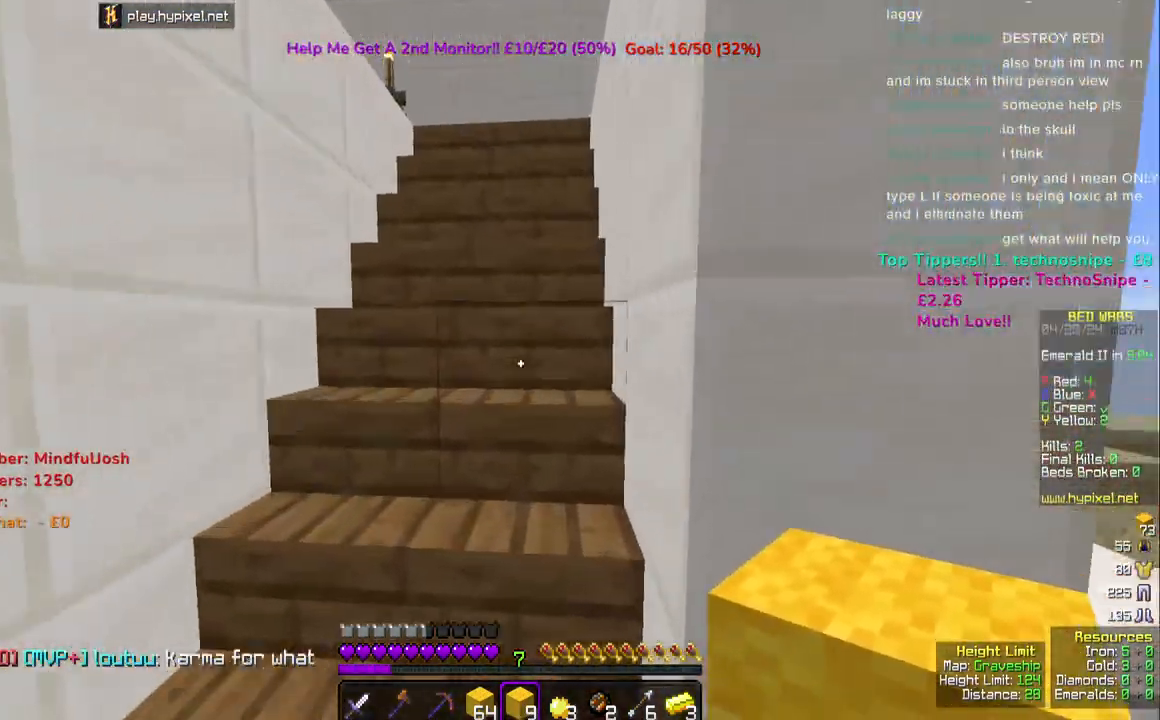
{"keys": ["space", "w"], "mouse": [], "events": [[133, "space", "down"], [200, "space", "up"], [250, "space", "down"], [350, "space", "up"], [417, "space", "down"]]}
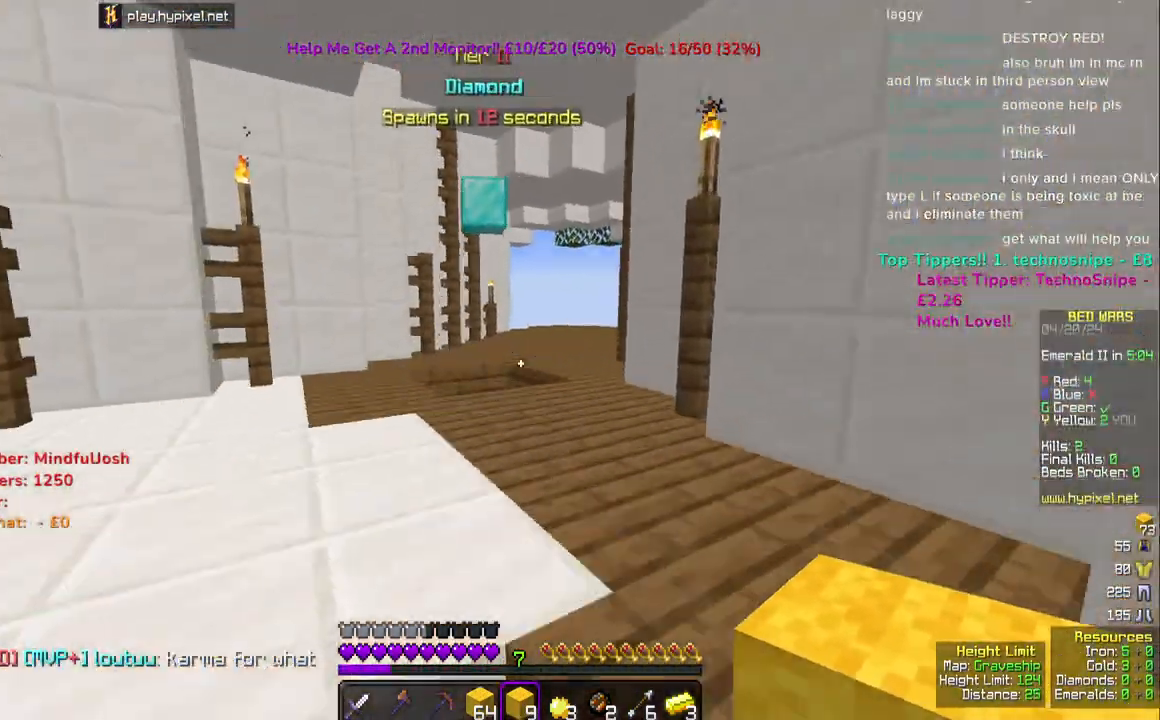
{"keys": ["space", "w"], "mouse": [], "events": [[17, "space", "up"], [200, "space", "down"]]}
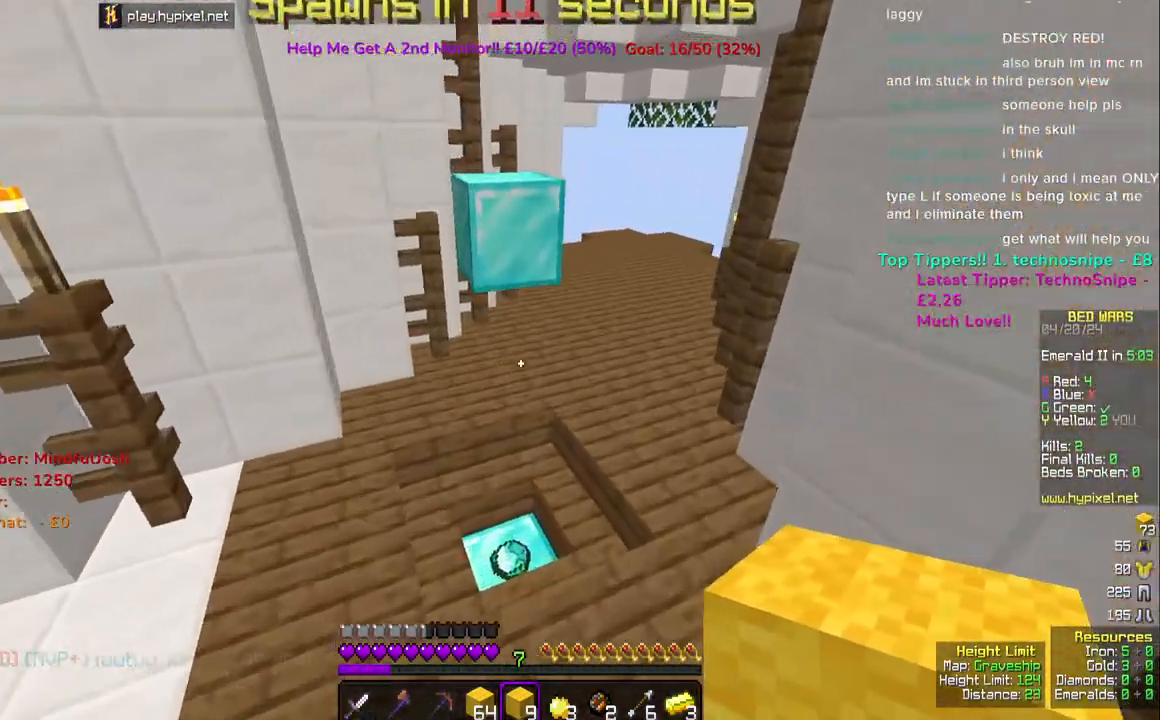
{"keys": ["a"], "mouse": [], "events": [[100, "space", "up"], [317, "d", "down"], [367, "w", "up"], [467, "a", "down"], [500, "d", "up"]]}
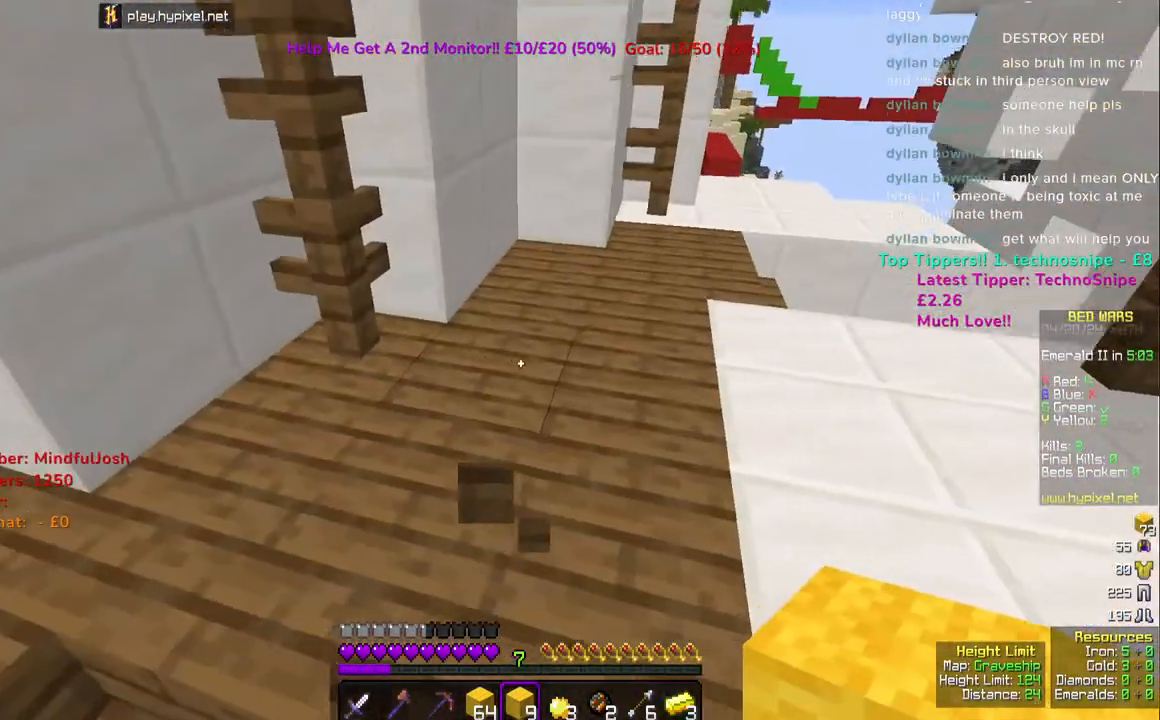
{"keys": [], "mouse": [], "events": [[117, "a", "up"]]}